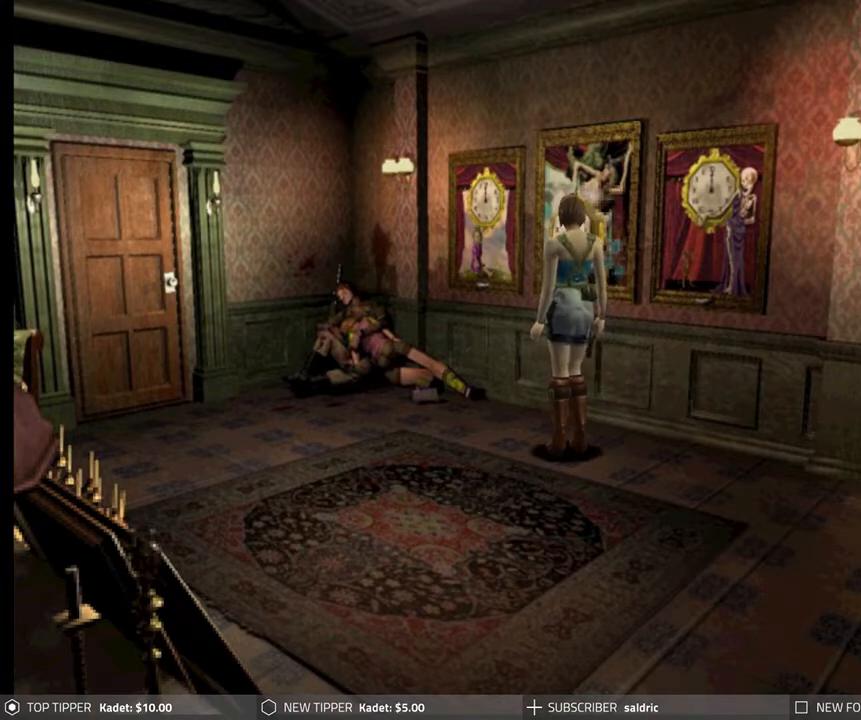
Gameplay with a controller (PlayStation layout); each line is a JSON object with the inputs held at the frame after it. "events" lists button and stick changes between this image and that frame as [ms after this image, input, new state], when the widget could be followed in between. Not read: right_stick.
{"buttons": [], "left_stick": "up", "events": [[33, "left_stick", "up-left"], [317, "left_stick", "up"]]}
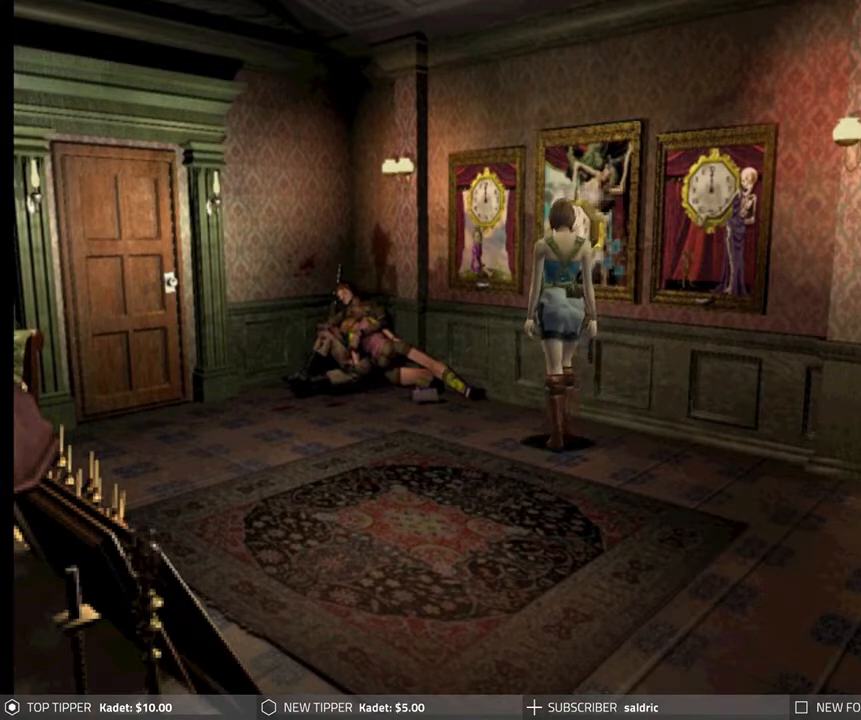
{"buttons": [], "left_stick": "left", "events": [[33, "left_stick", "center"], [333, "left_stick", "left"]]}
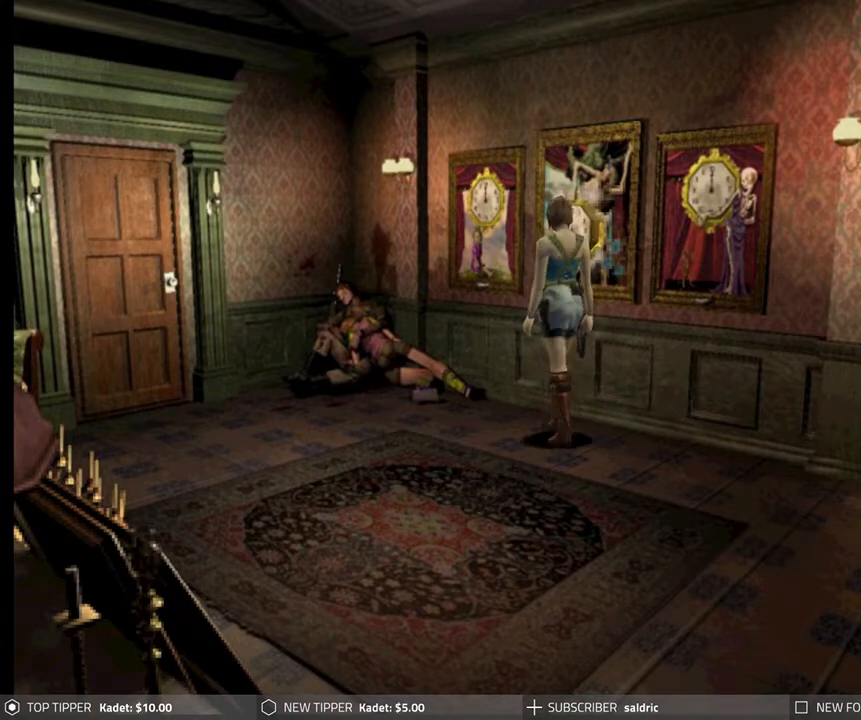
{"buttons": [], "left_stick": "left", "events": []}
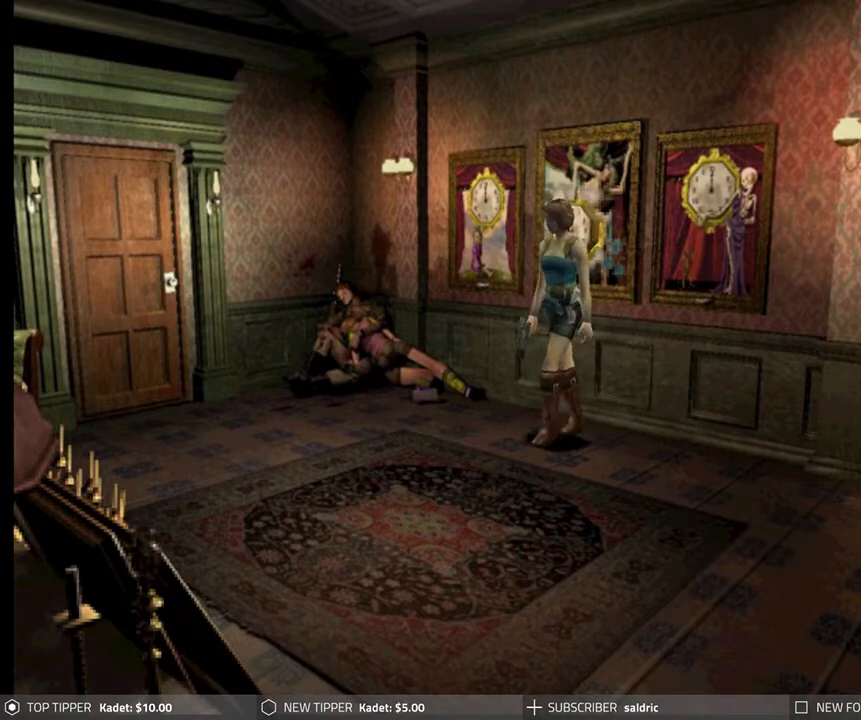
{"buttons": [], "left_stick": "left", "events": [[267, "left_stick", "center"], [383, "left_stick", "left"]]}
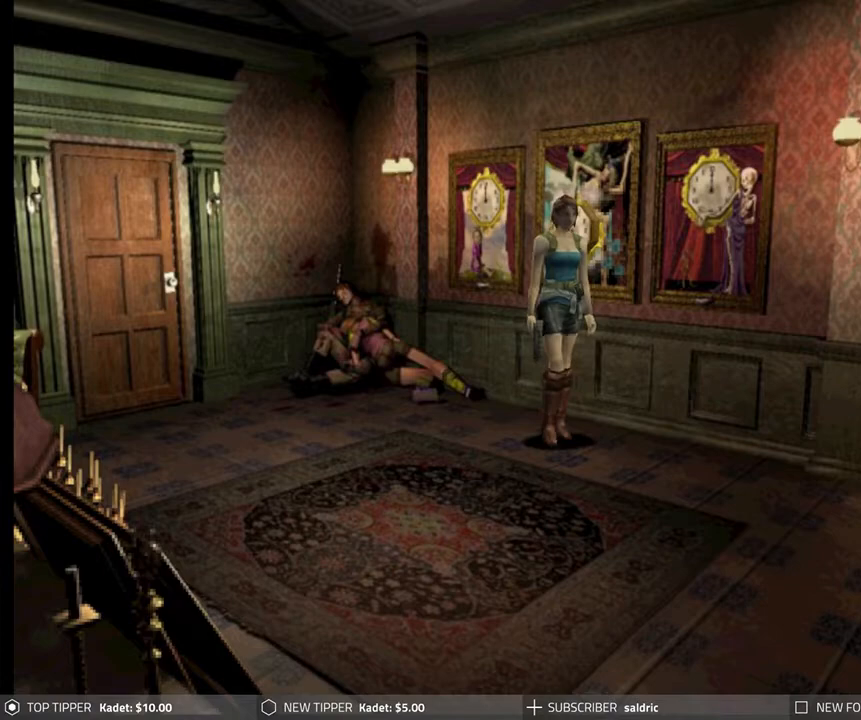
{"buttons": [], "left_stick": "up", "events": [[250, "left_stick", "up-left"], [383, "left_stick", "up"]]}
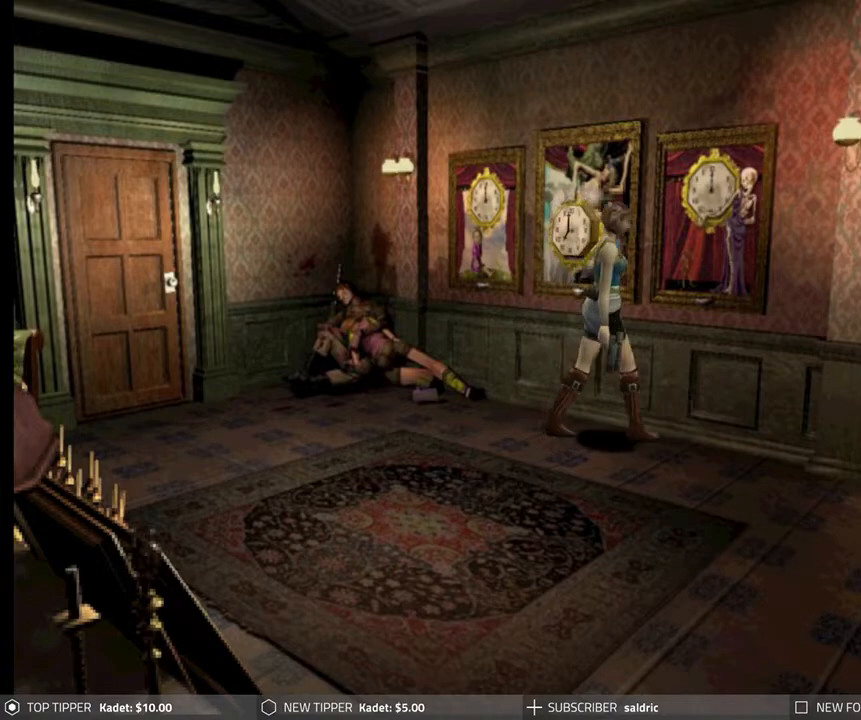
{"buttons": [], "left_stick": "center", "events": [[50, "left_stick", "right"], [267, "left_stick", "center"]]}
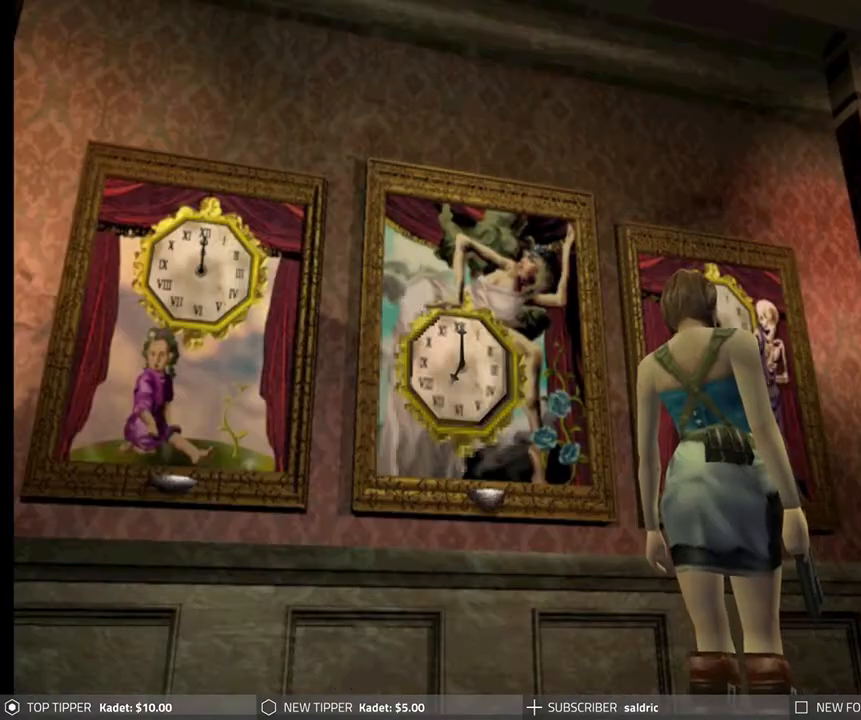
{"buttons": [], "left_stick": "center", "events": [[100, "left_stick", "up-right"], [217, "left_stick", "center"]]}